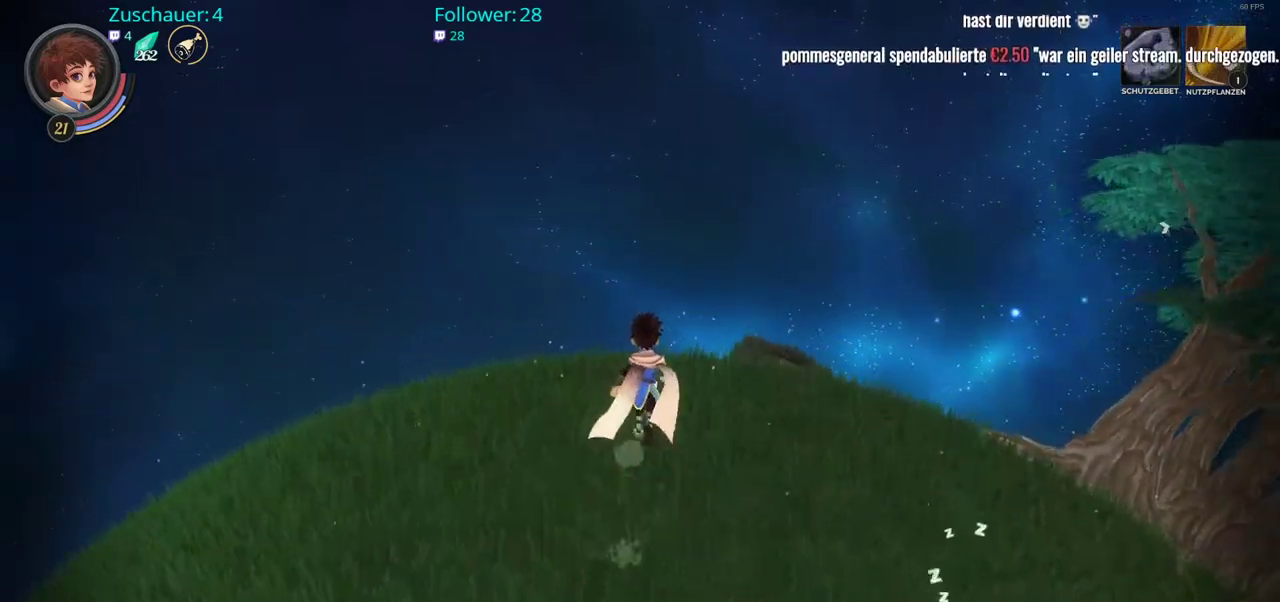
Gameplay with a controller (Xbox layout); each line is a JSON object with the inputs held at the frame after it. "events" lists button and stick changes between this image and that frame as [ms after this image, input, new state], when the widget could be followed in between. Not read: L3 R3.
{"buttons": [], "left_stick": "up-right", "right_stick": "center", "events": [[333, "left_stick", "up-right"]]}
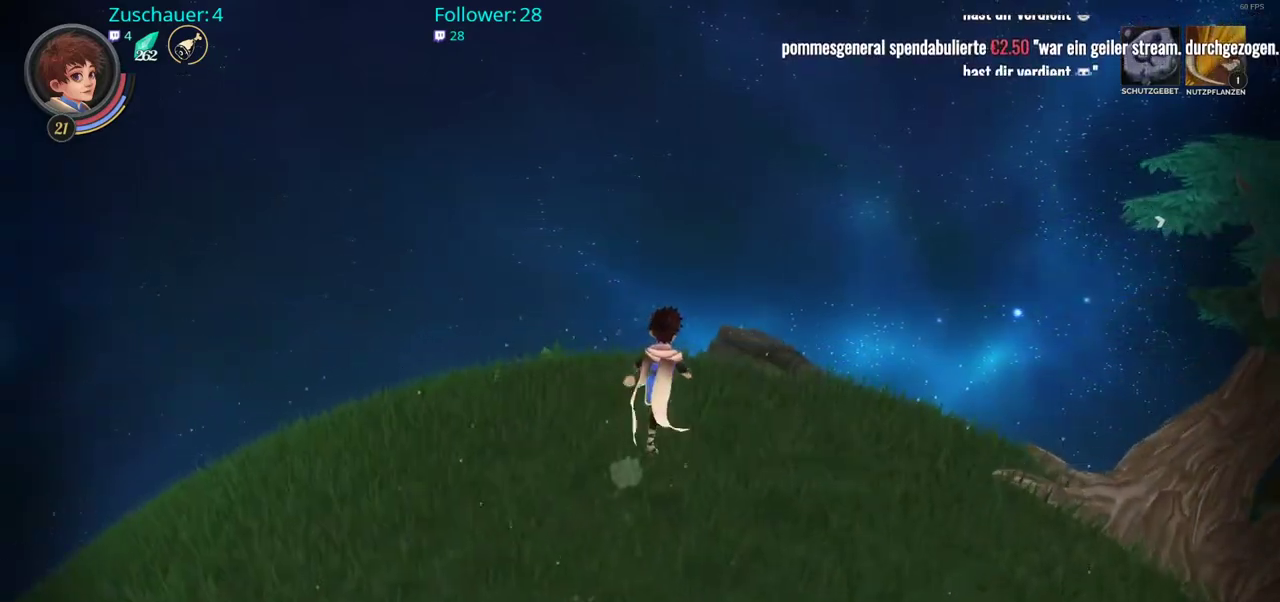
{"buttons": [], "left_stick": "up-right", "right_stick": "down-right", "events": [[150, "right_stick", "down"], [300, "right_stick", "down-right"]]}
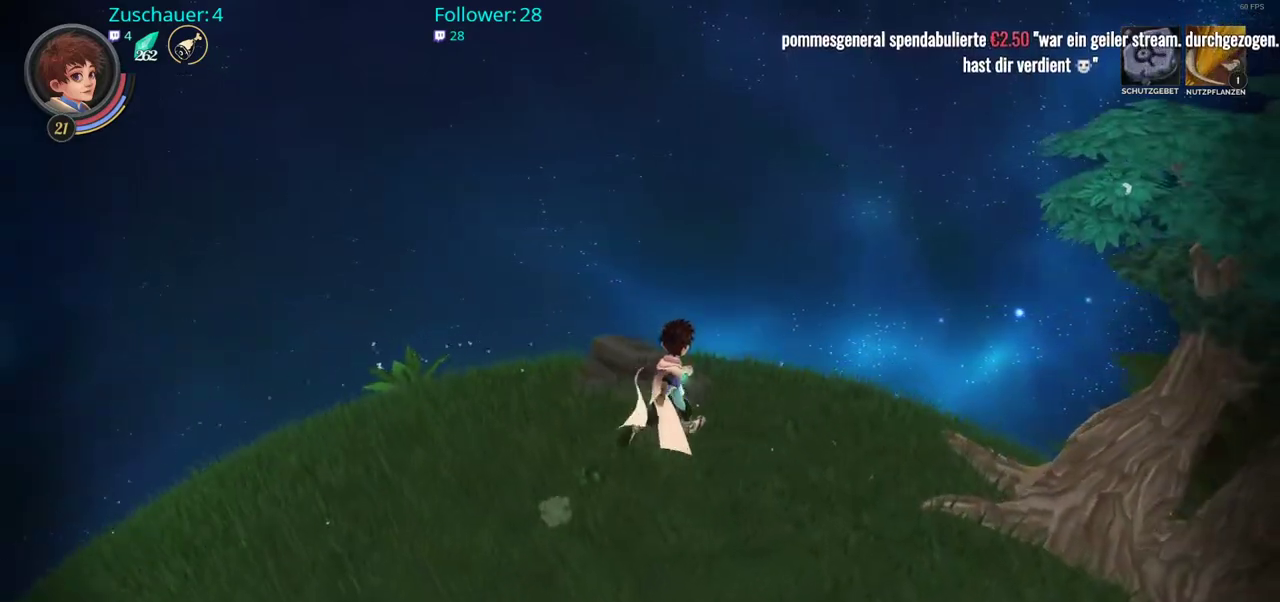
{"buttons": [], "left_stick": "up", "right_stick": "center", "events": [[200, "right_stick", "center"], [250, "left_stick", "up"]]}
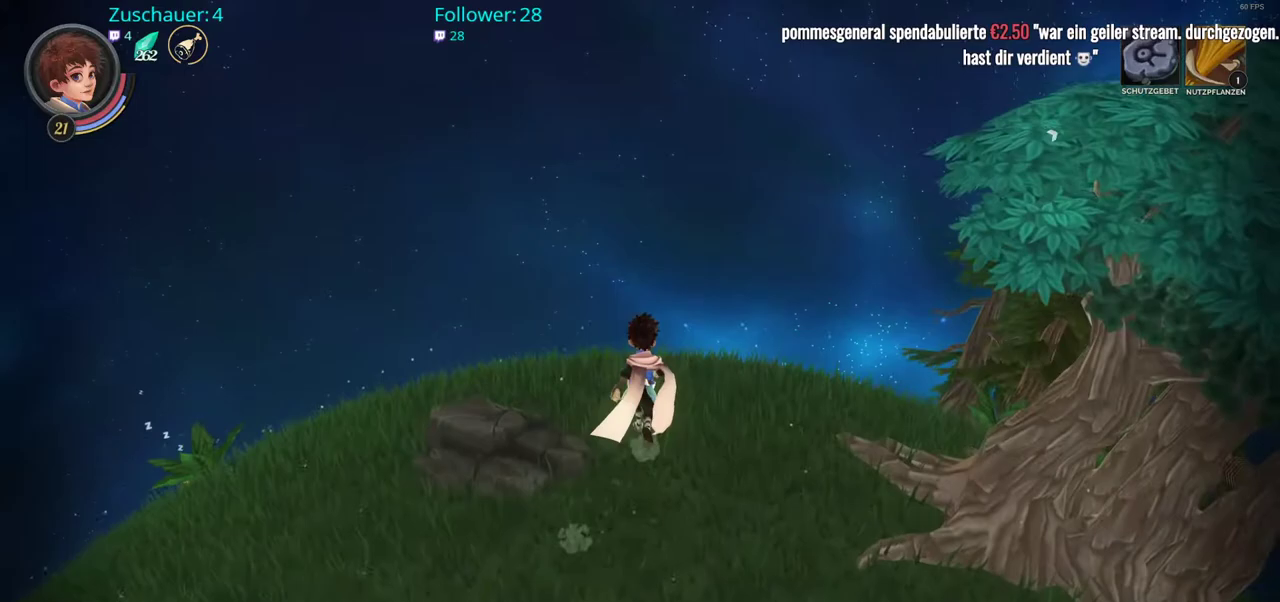
{"buttons": [], "left_stick": "up", "right_stick": "center", "events": []}
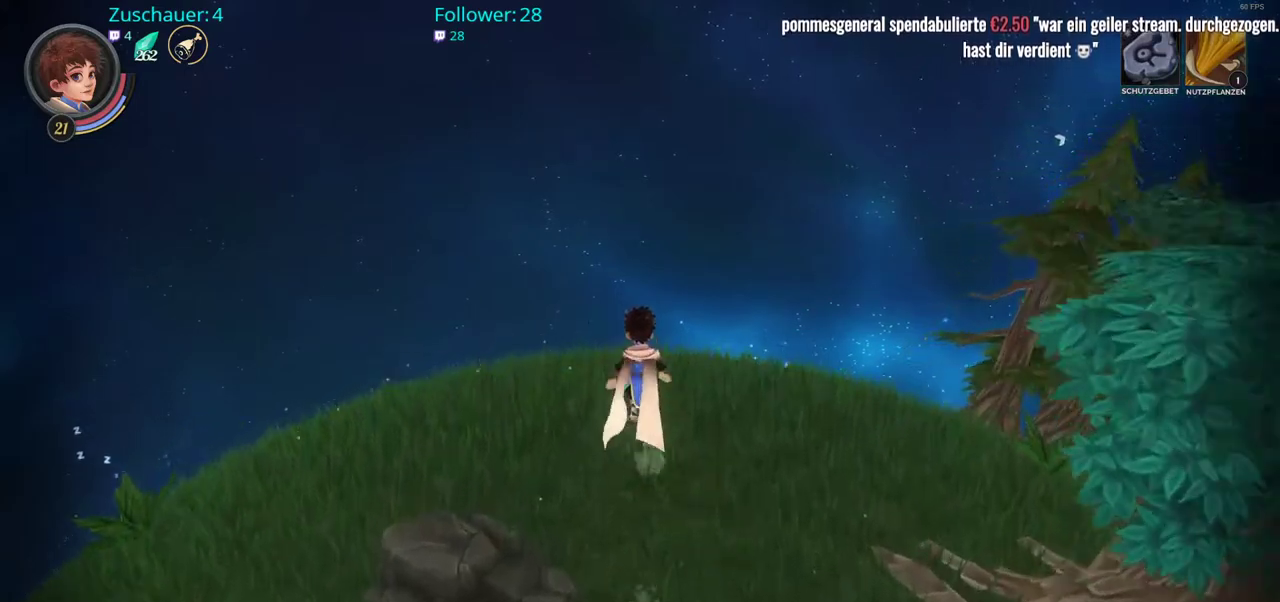
{"buttons": [], "left_stick": "up", "right_stick": "center", "events": []}
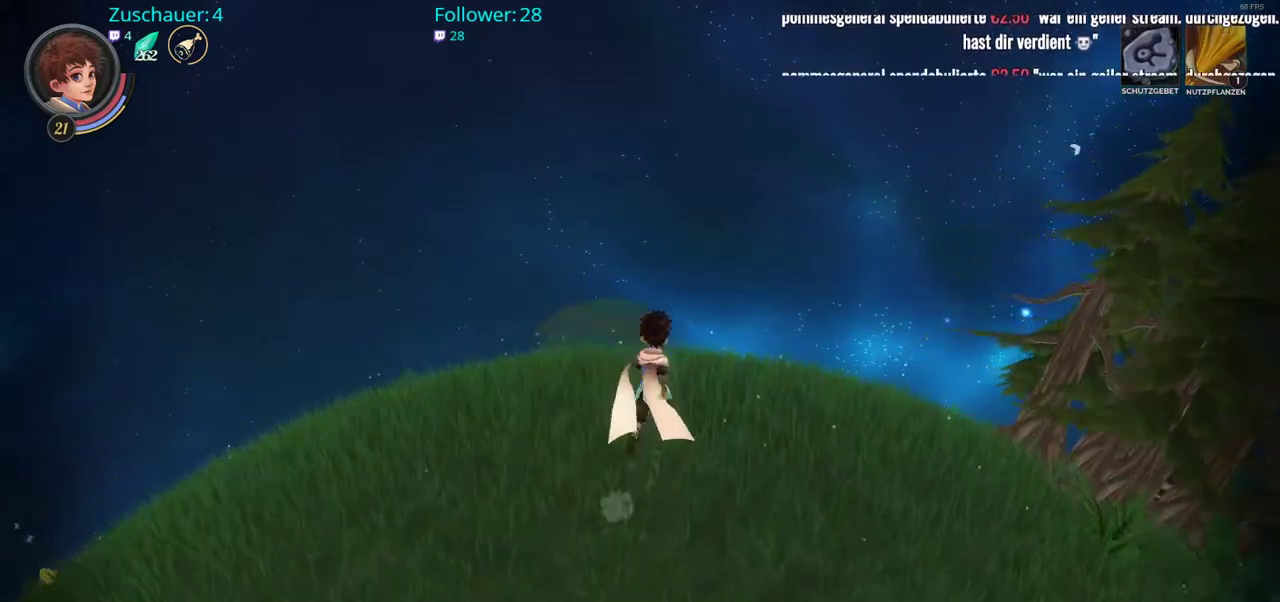
{"buttons": [], "left_stick": "up", "right_stick": "center", "events": []}
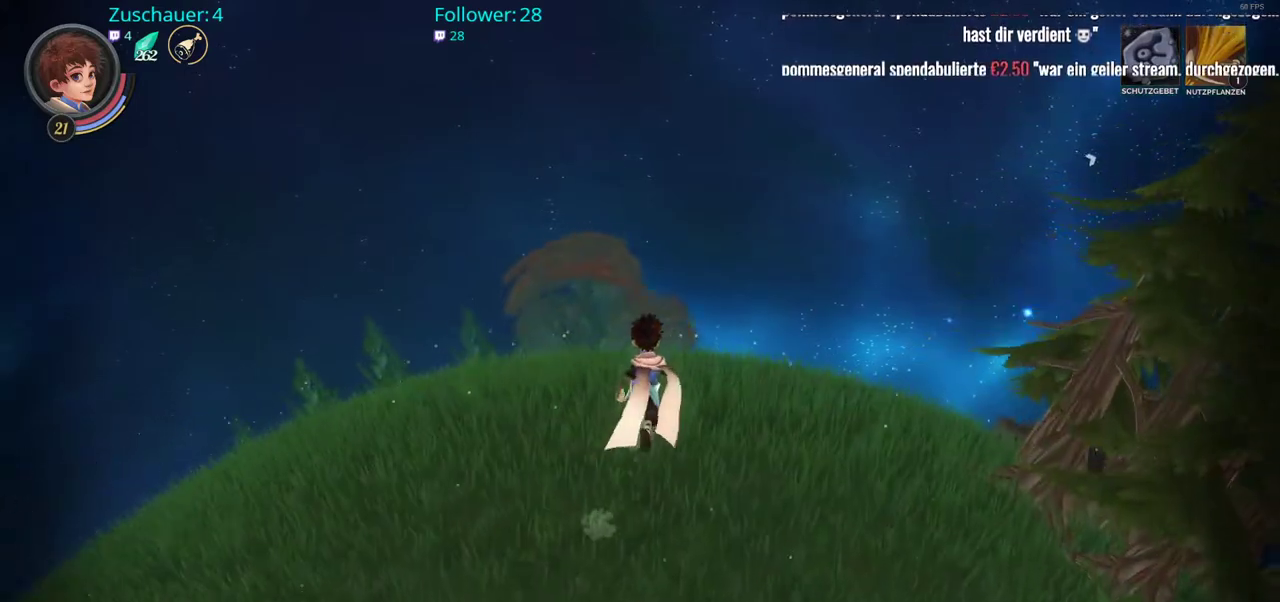
{"buttons": [], "left_stick": "up", "right_stick": "center", "events": []}
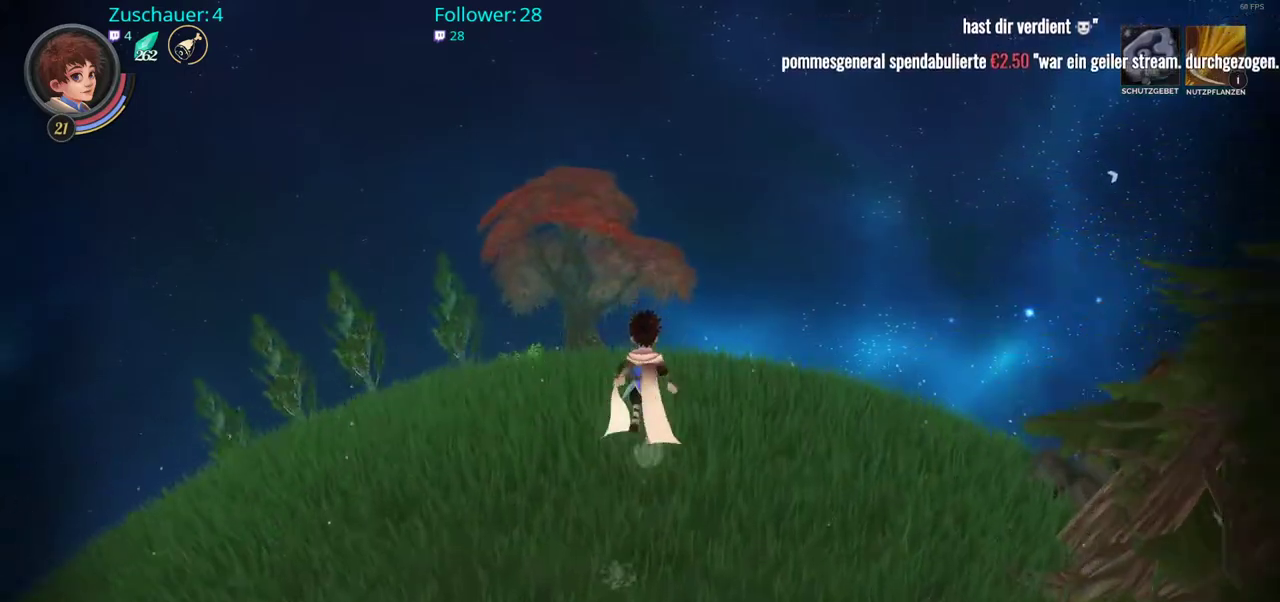
{"buttons": [], "left_stick": "up", "right_stick": "center", "events": []}
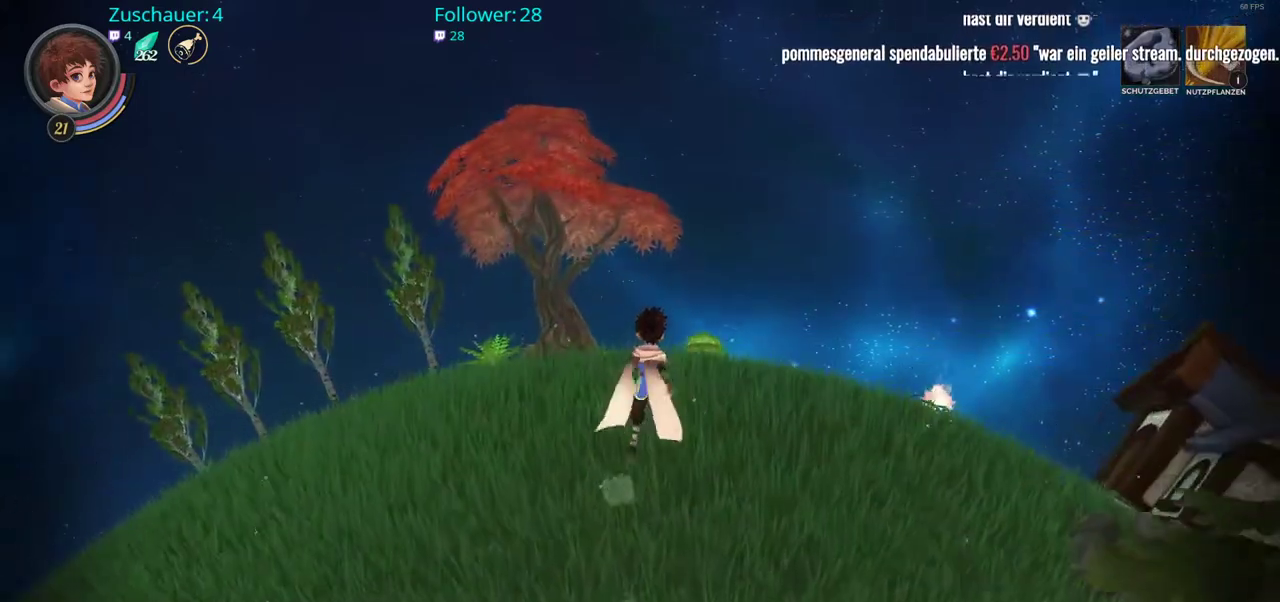
{"buttons": [], "left_stick": "up", "right_stick": "center", "events": [[117, "right_stick", "down-right"], [467, "right_stick", "center"]]}
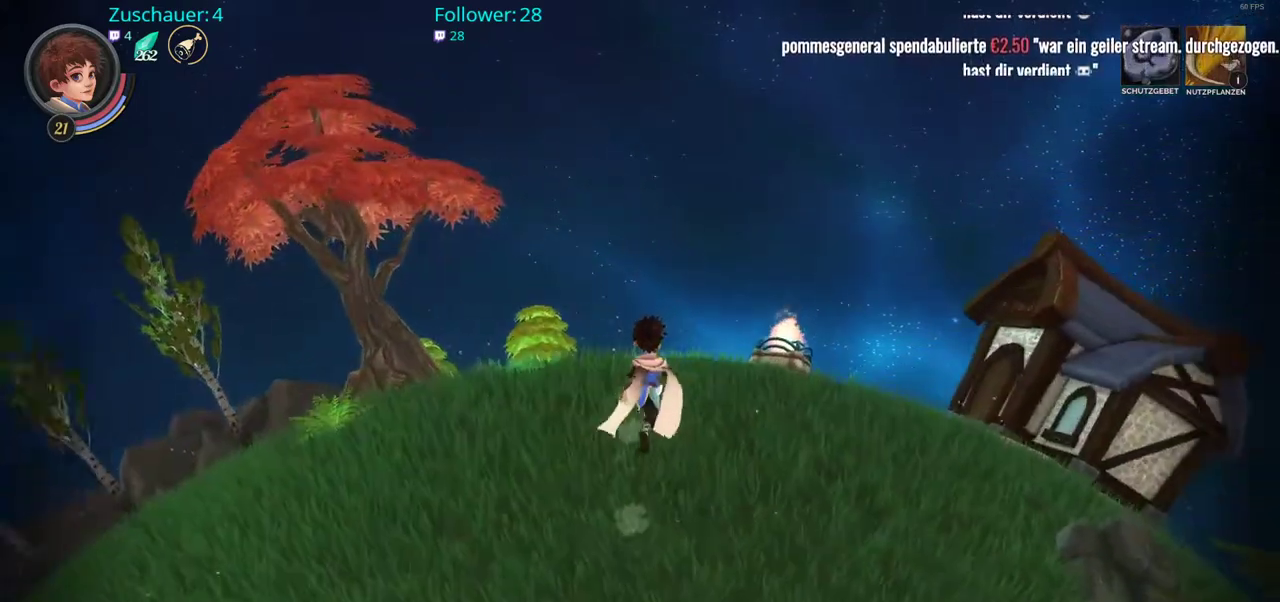
{"buttons": [], "left_stick": "up", "right_stick": "center", "events": []}
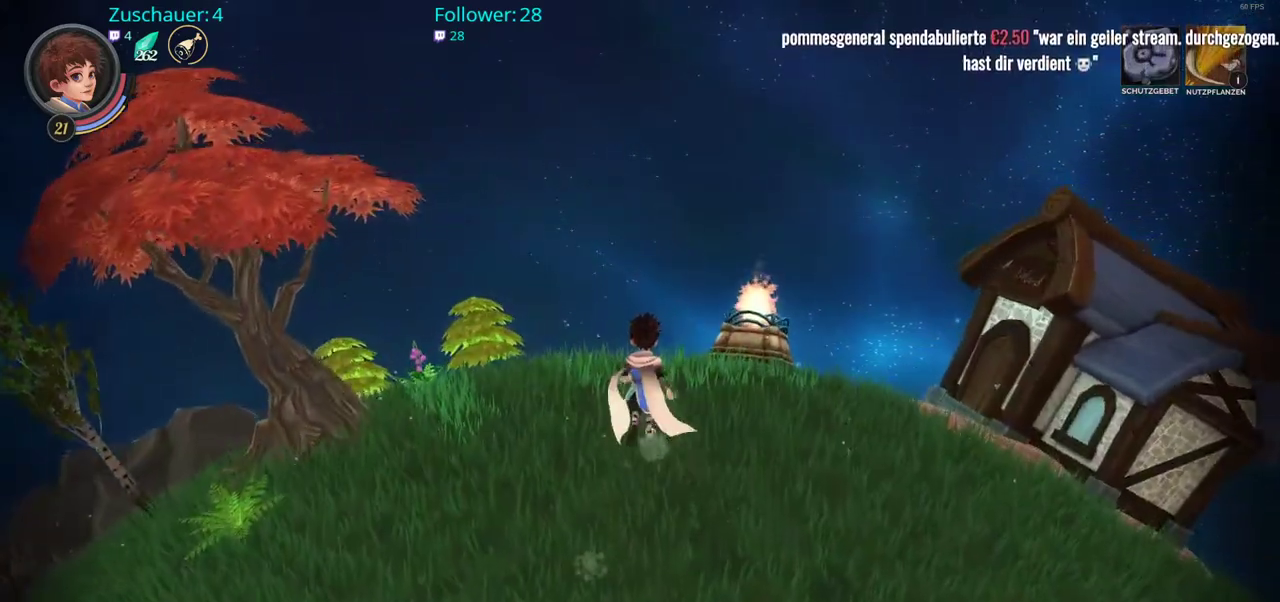
{"buttons": [], "left_stick": "left", "right_stick": "left", "events": [[183, "left_stick", "center"], [417, "right_stick", "left"], [467, "left_stick", "left"]]}
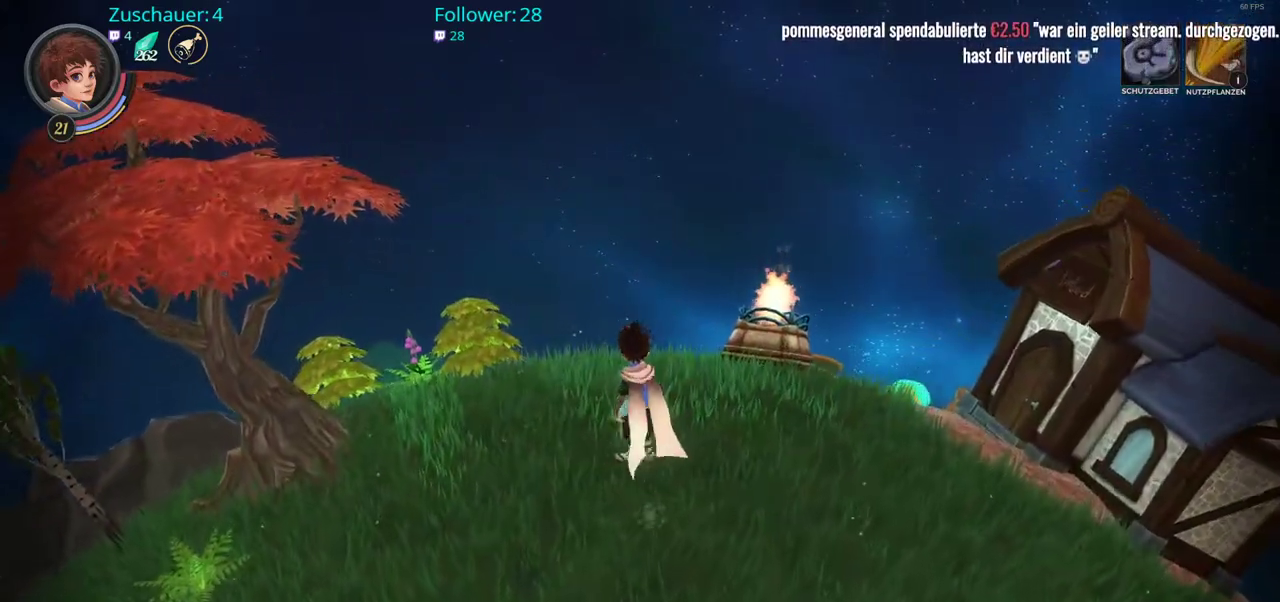
{"buttons": [], "left_stick": "left", "right_stick": "left", "events": []}
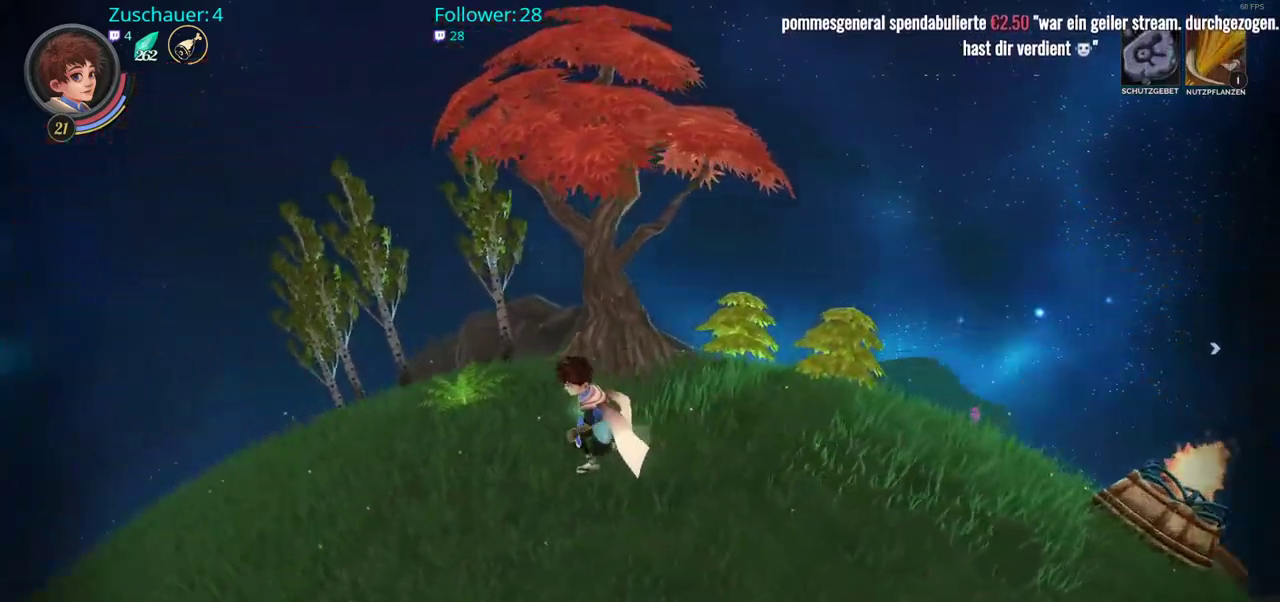
{"buttons": [], "left_stick": "down", "right_stick": "left", "events": [[50, "left_stick", "down-left"], [217, "left_stick", "down"]]}
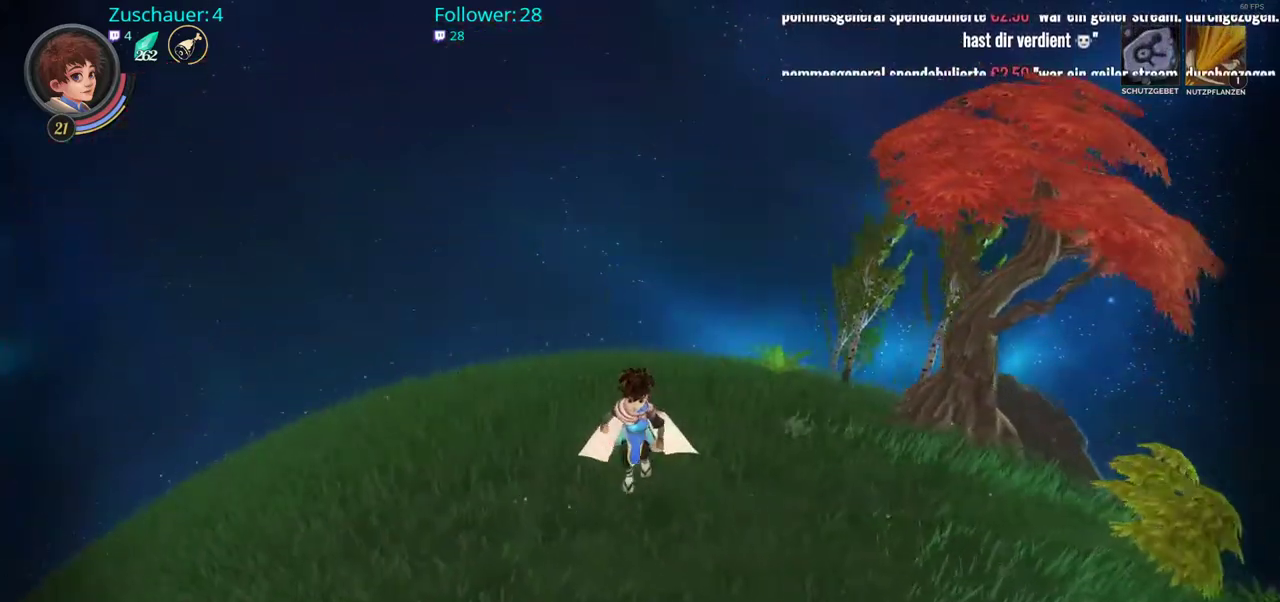
{"buttons": [], "left_stick": "center", "right_stick": "center", "events": [[17, "left_stick", "down-right"], [233, "left_stick", "center"], [483, "right_stick", "center"]]}
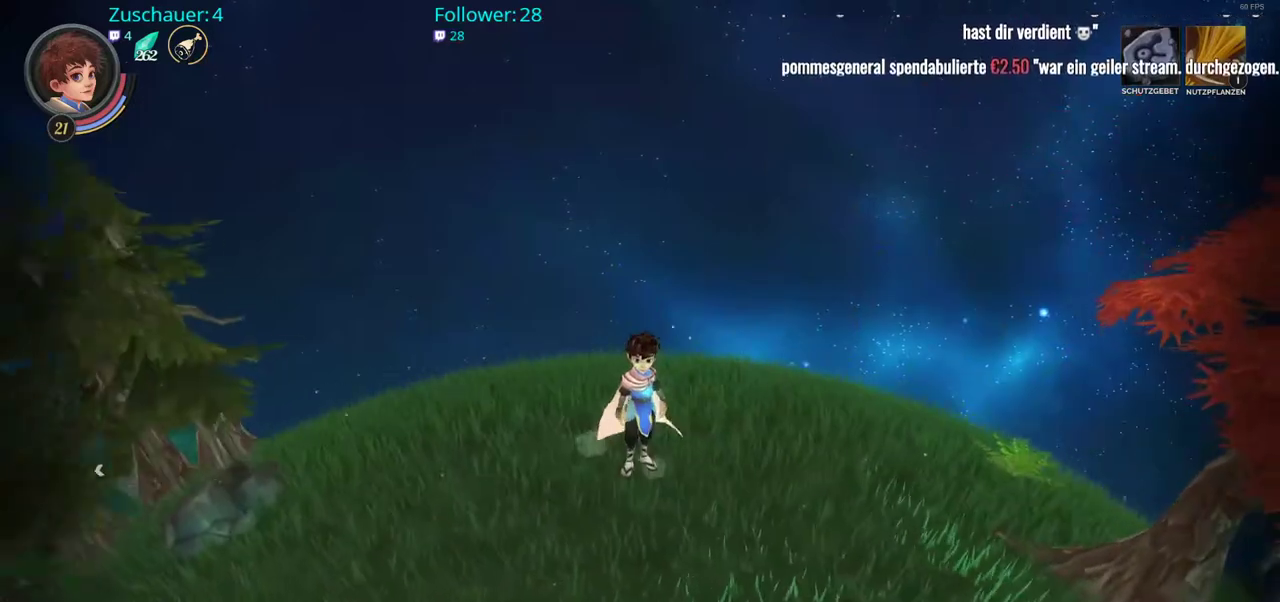
{"buttons": [], "left_stick": "center", "right_stick": "center", "events": [[317, "Y", "down"], [433, "Y", "up"]]}
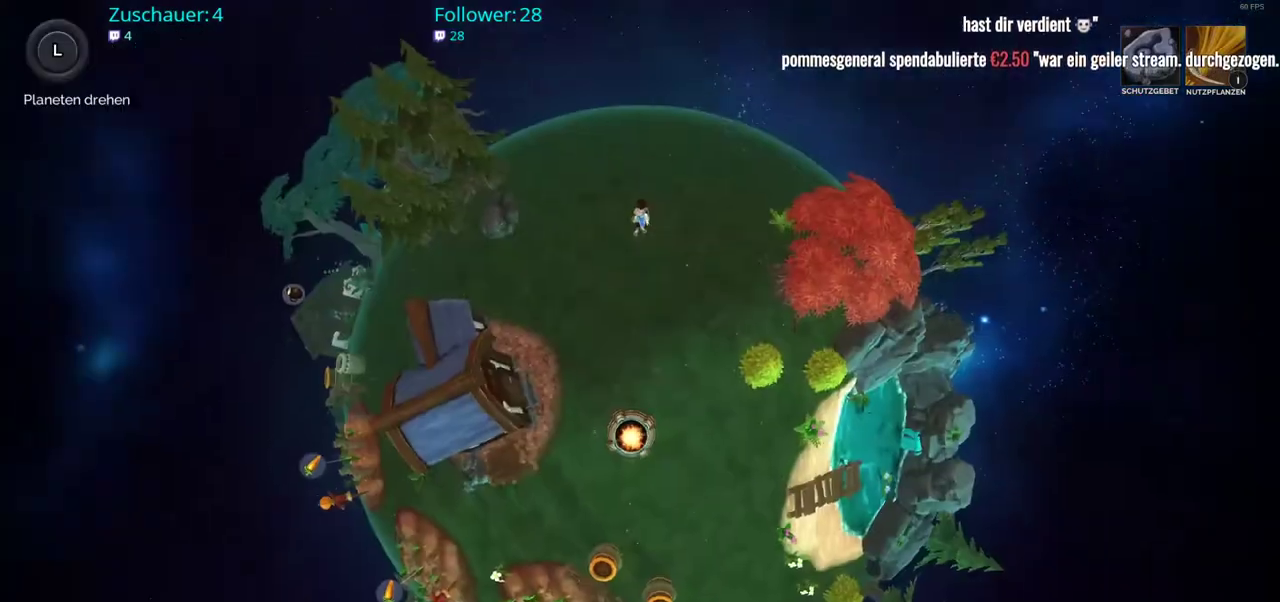
{"buttons": [], "left_stick": "up", "right_stick": "center", "events": [[367, "left_stick", "up"]]}
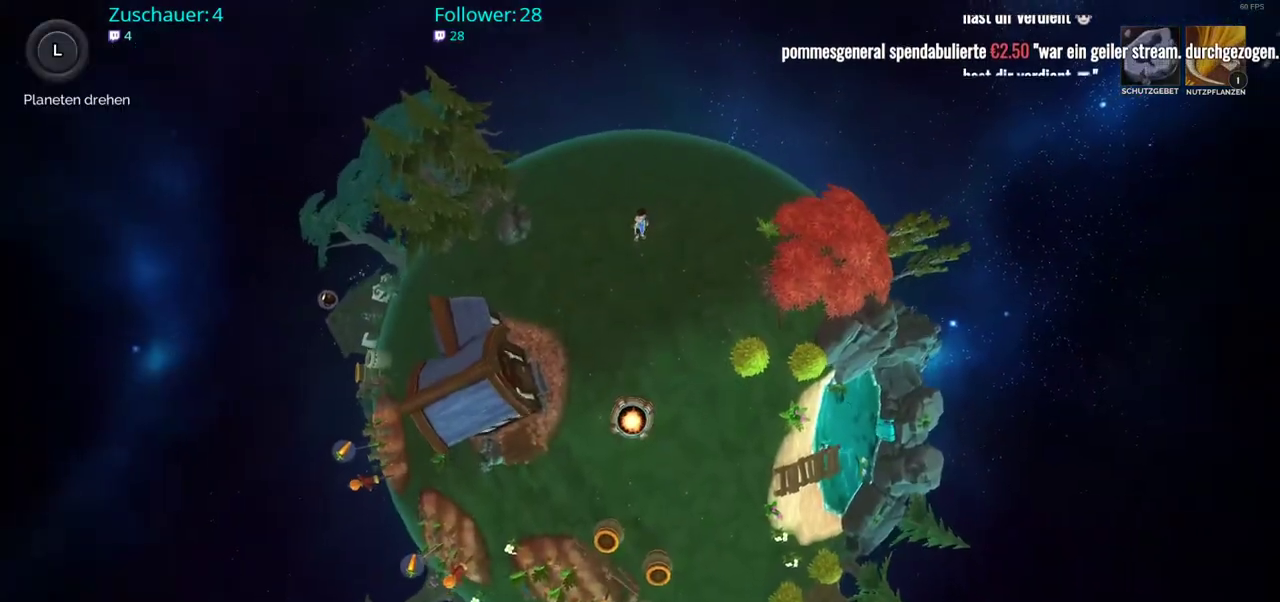
{"buttons": [], "left_stick": "center", "right_stick": "center", "events": [[217, "left_stick", "center"]]}
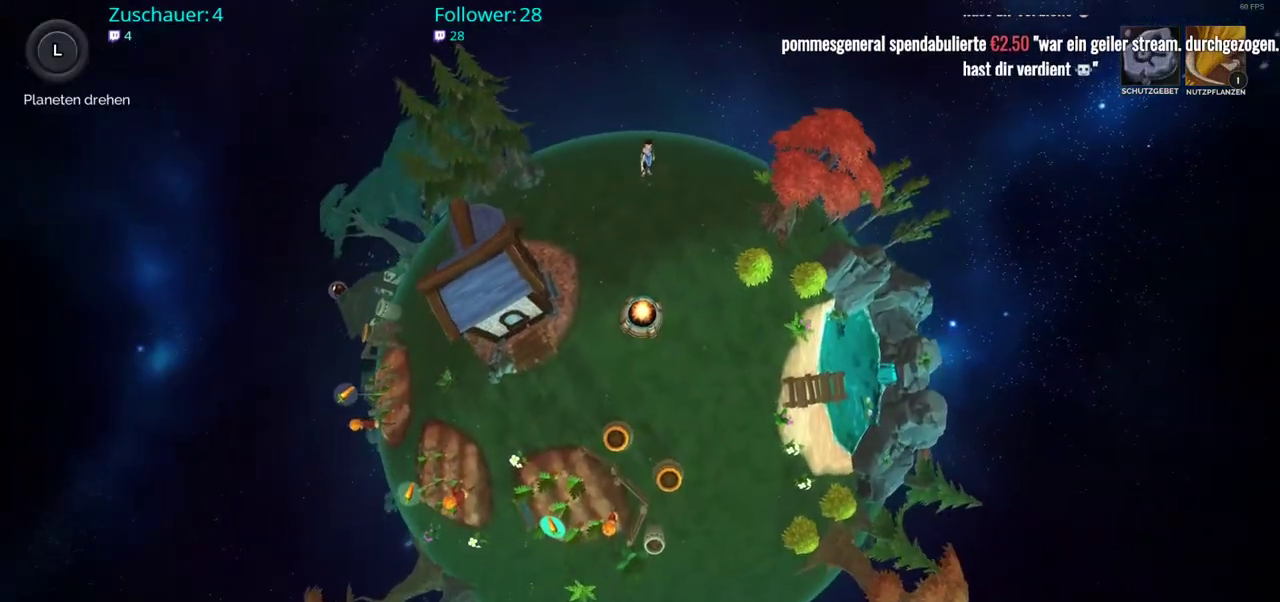
{"buttons": [], "left_stick": "center", "right_stick": "center", "events": []}
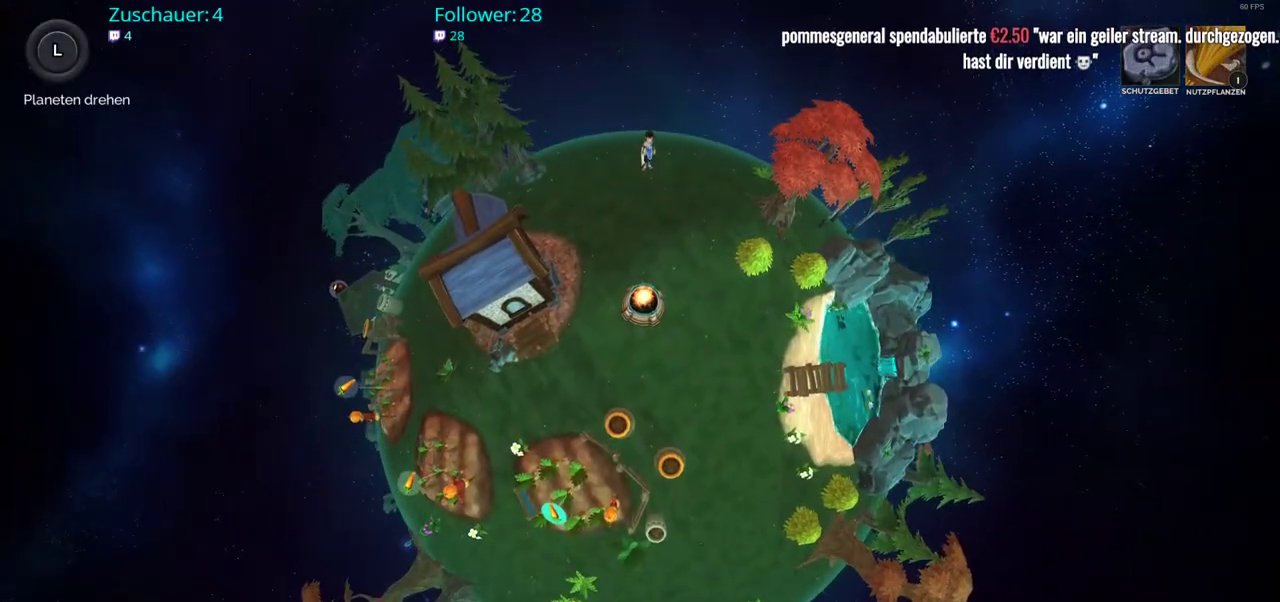
{"buttons": [], "left_stick": "center", "right_stick": "center", "events": []}
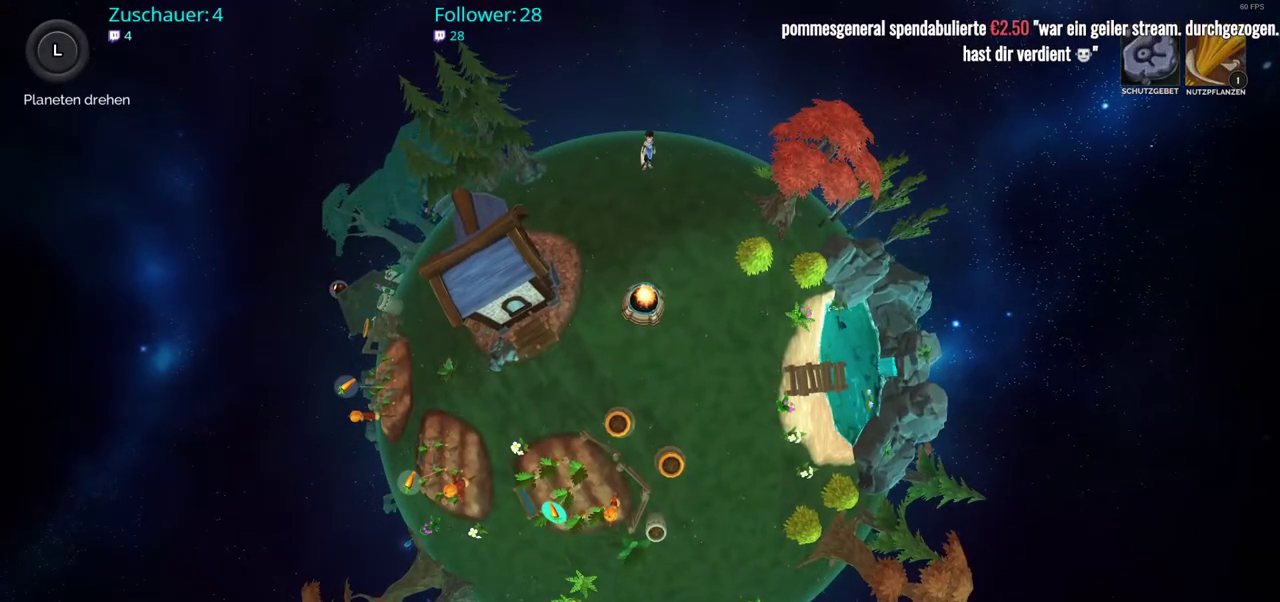
{"buttons": [], "left_stick": "center", "right_stick": "center", "events": []}
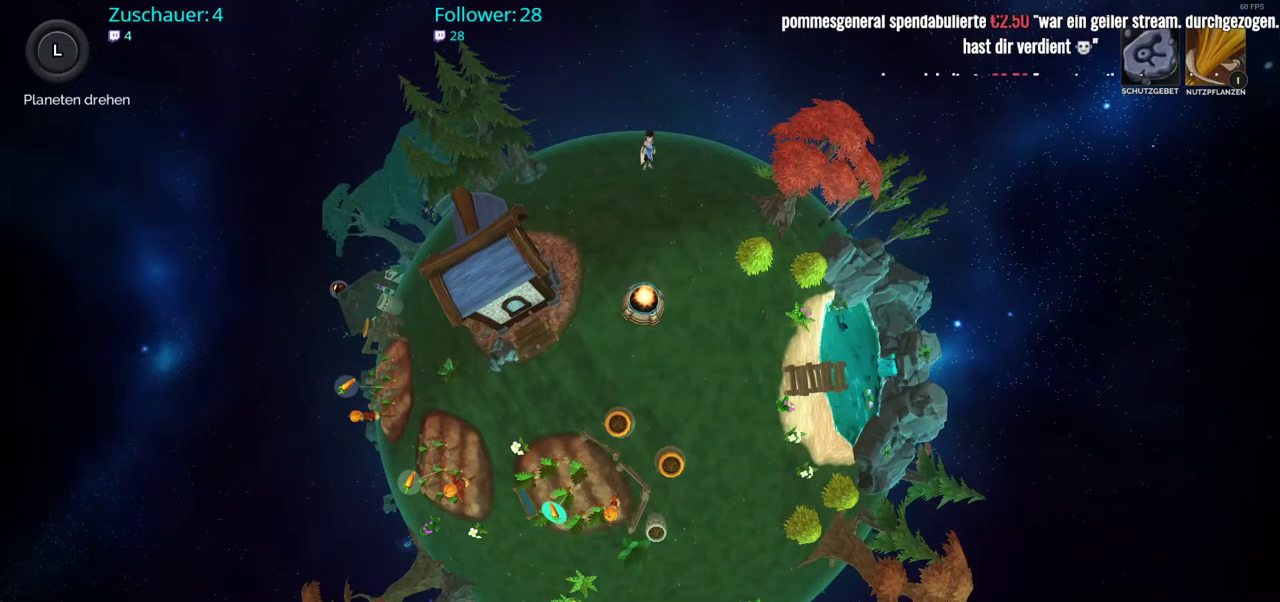
{"buttons": [], "left_stick": "center", "right_stick": "center", "events": []}
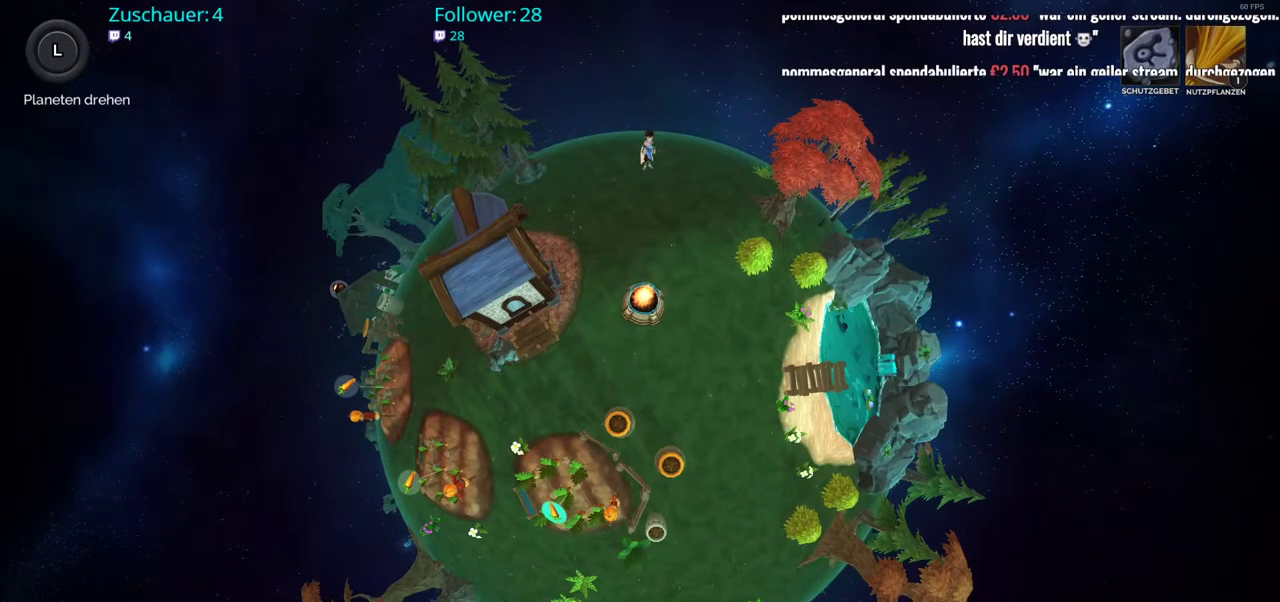
{"buttons": [], "left_stick": "up", "right_stick": "center", "events": [[150, "B", "down"], [333, "B", "up"], [400, "left_stick", "up"]]}
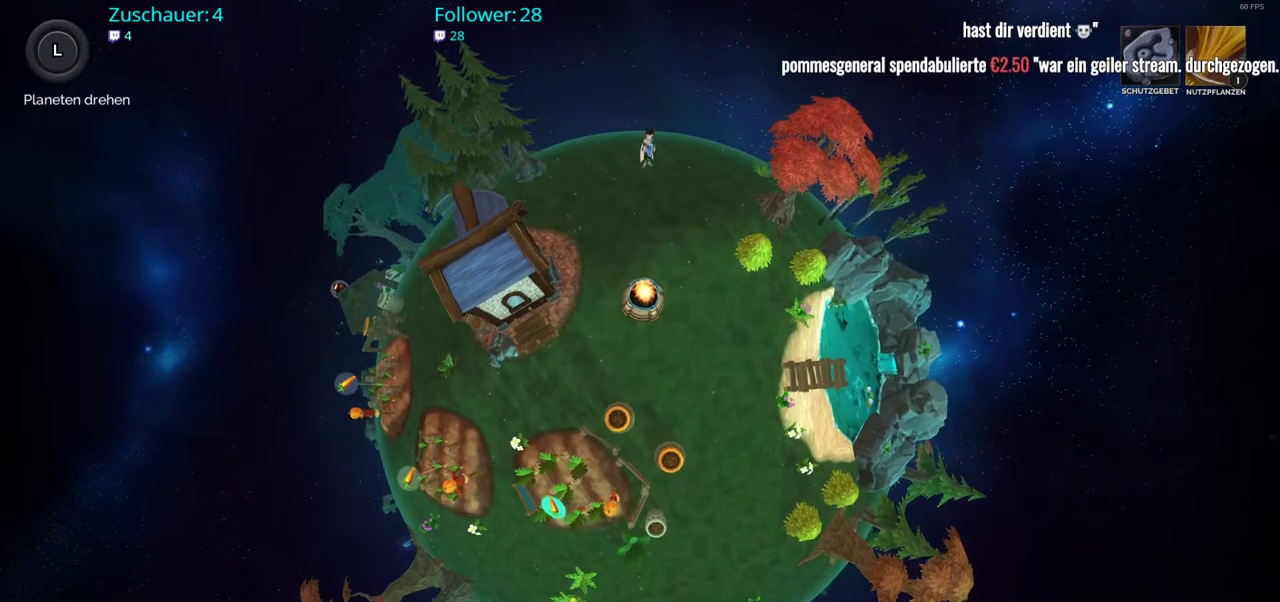
{"buttons": [], "left_stick": "up", "right_stick": "center", "events": [[183, "Y", "down"], [300, "Y", "up"]]}
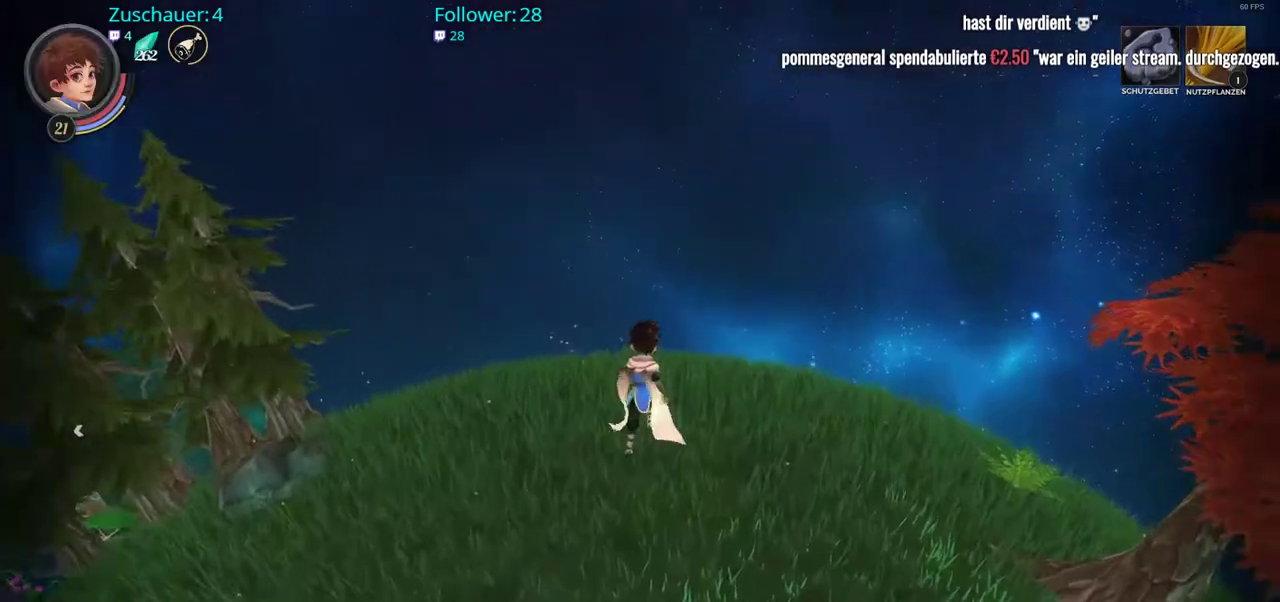
{"buttons": [], "left_stick": "up", "right_stick": "up", "events": [[367, "right_stick", "up"]]}
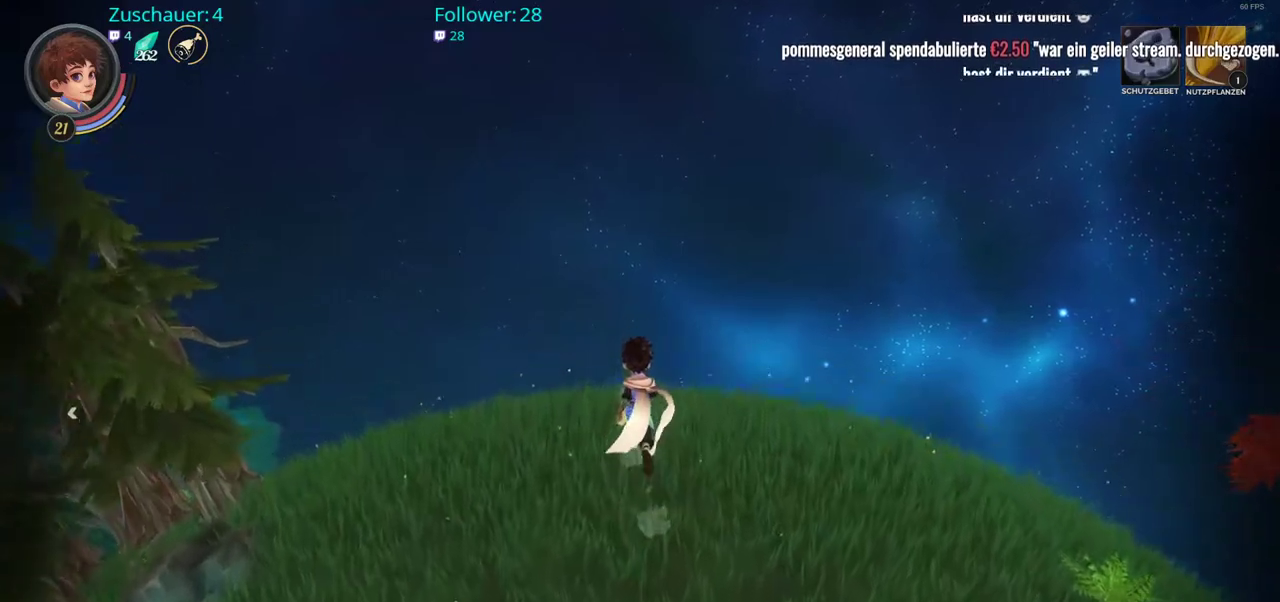
{"buttons": [], "left_stick": "up", "right_stick": "center", "events": [[33, "right_stick", "center"]]}
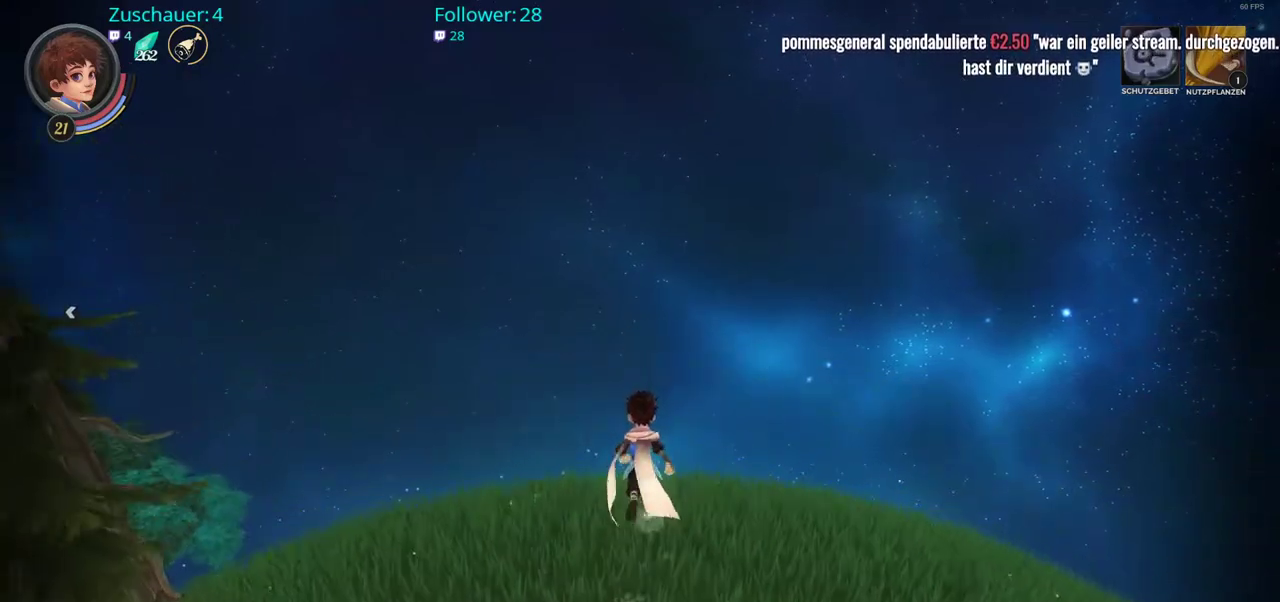
{"buttons": [], "left_stick": "up", "right_stick": "center", "events": []}
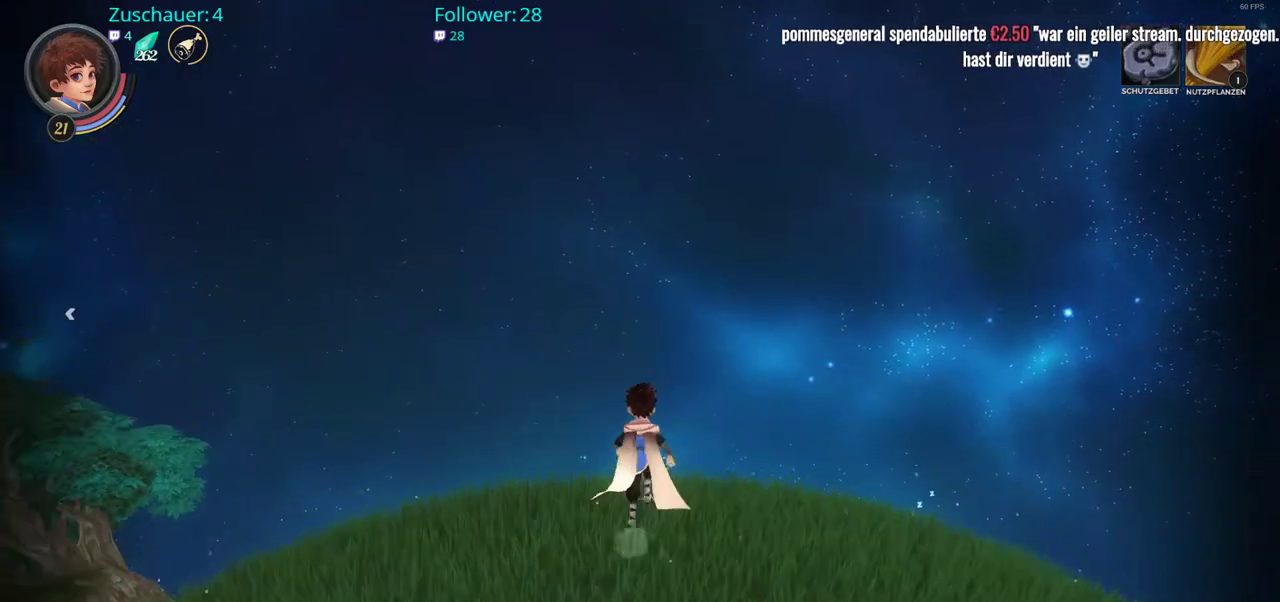
{"buttons": [], "left_stick": "up", "right_stick": "up", "events": [[317, "right_stick", "up"]]}